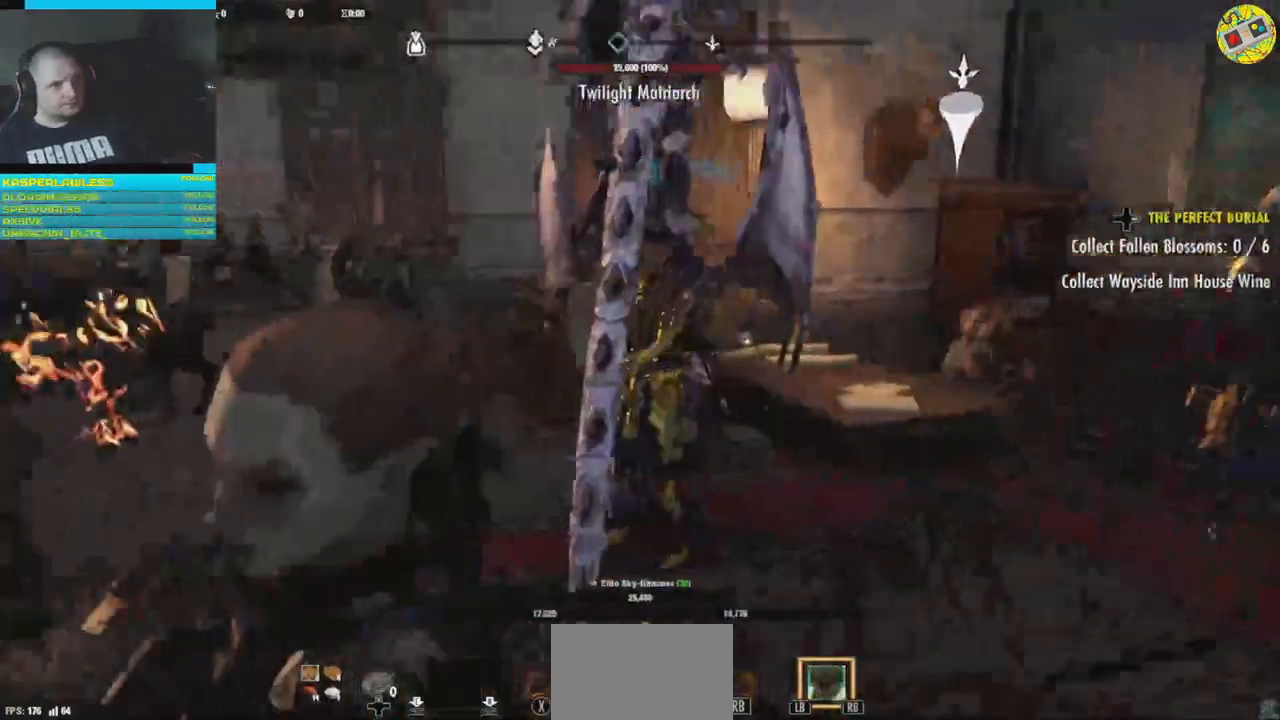
Gameplay with a controller (Xbox layout); each line is a JSON object with the inputs held at the frame after it. "events" lists button and stick changes between this image and that frame as [ms after this image, input, new state], when the widget could be followed in between. Not read: HOME L3.
{"buttons": [], "left_stick": "down-right", "right_stick": "center", "events": [[167, "right_stick", "center"], [467, "left_stick", "down-right"]]}
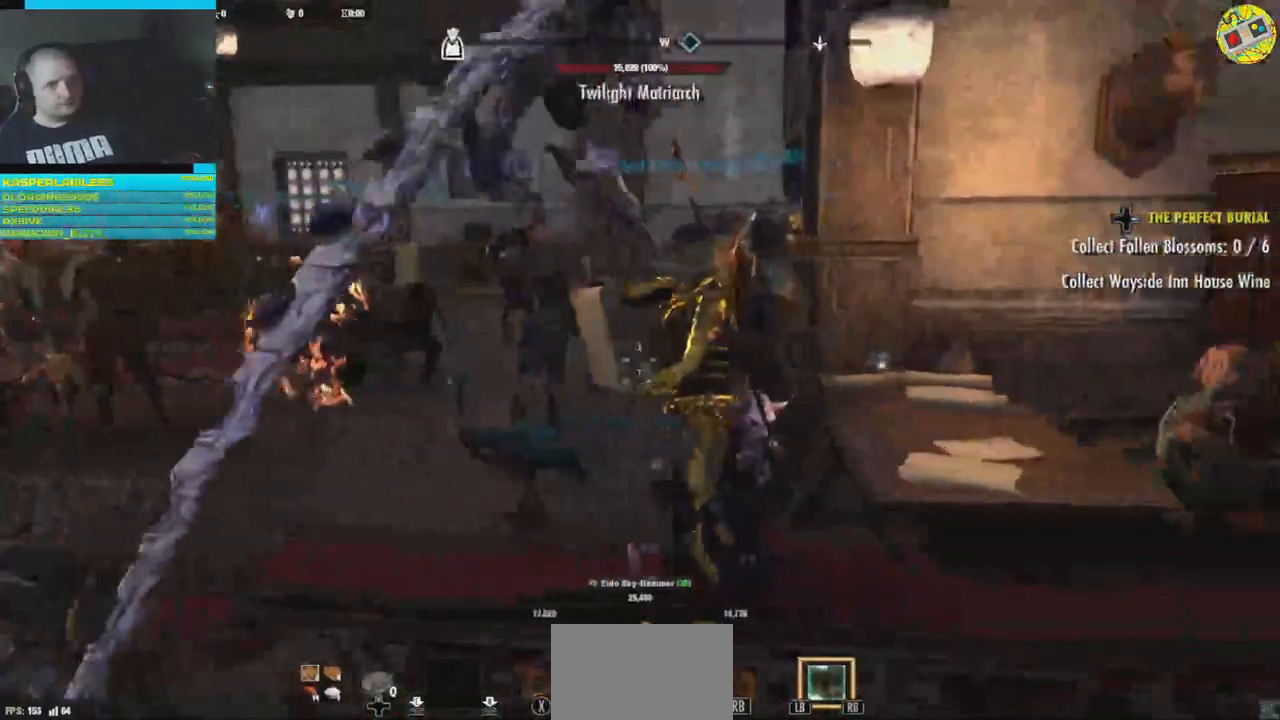
{"buttons": [], "left_stick": "center", "right_stick": "center", "events": [[200, "left_stick", "center"], [267, "SELECT", "down"], [350, "SELECT", "up"]]}
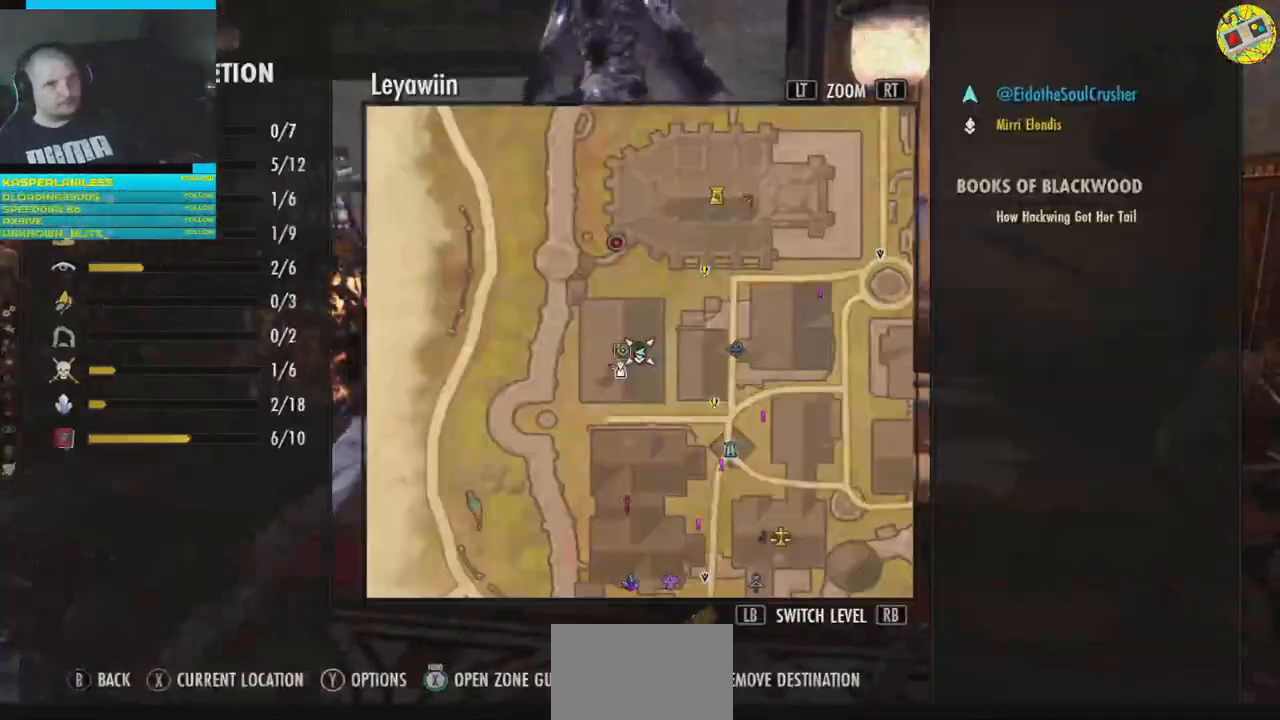
{"buttons": ["B"], "left_stick": "center", "right_stick": "center", "events": [[467, "B", "down"]]}
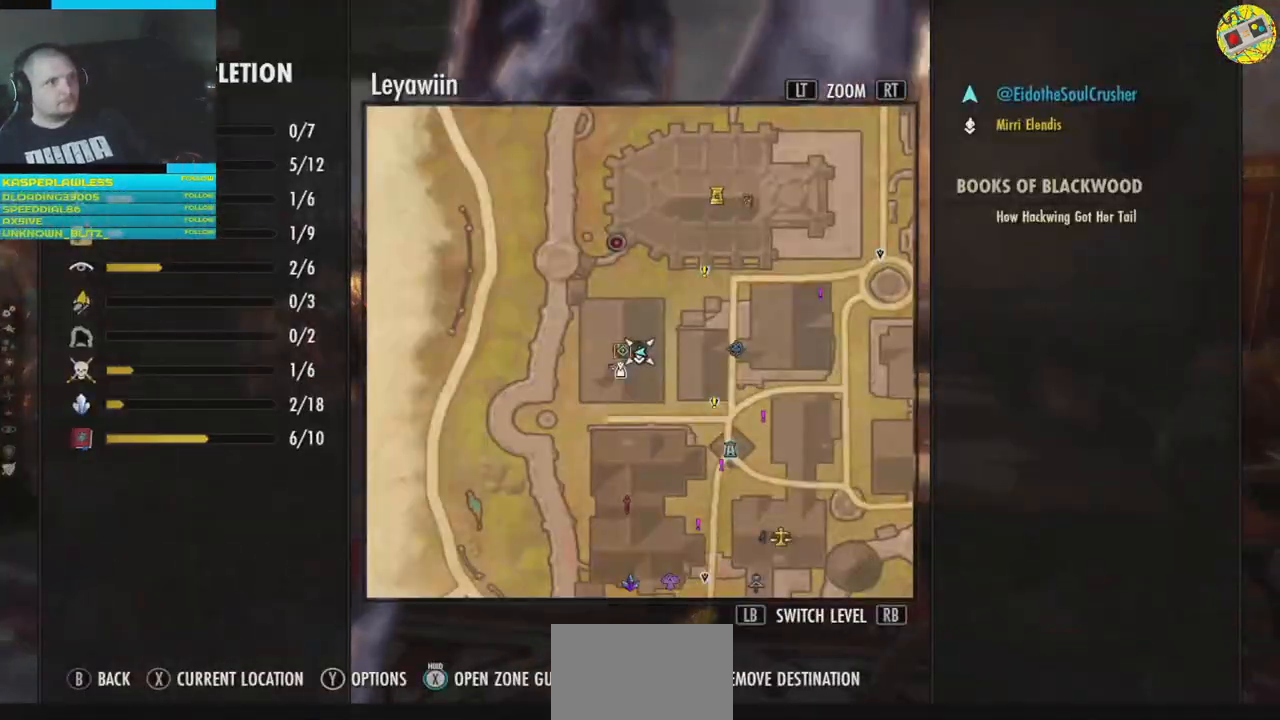
{"buttons": [], "left_stick": "center", "right_stick": "center", "events": [[66, "B", "up"]]}
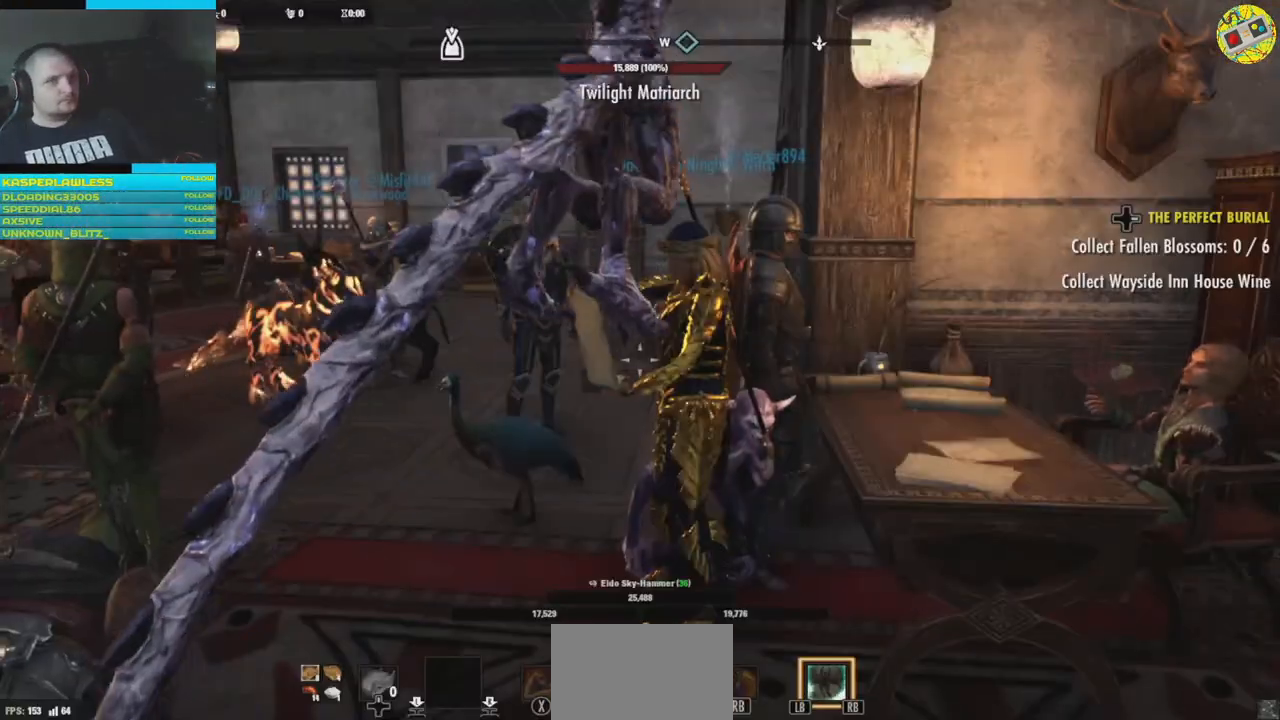
{"buttons": [], "left_stick": "center", "right_stick": "center", "events": [[17, "START", "down"], [150, "START", "up"]]}
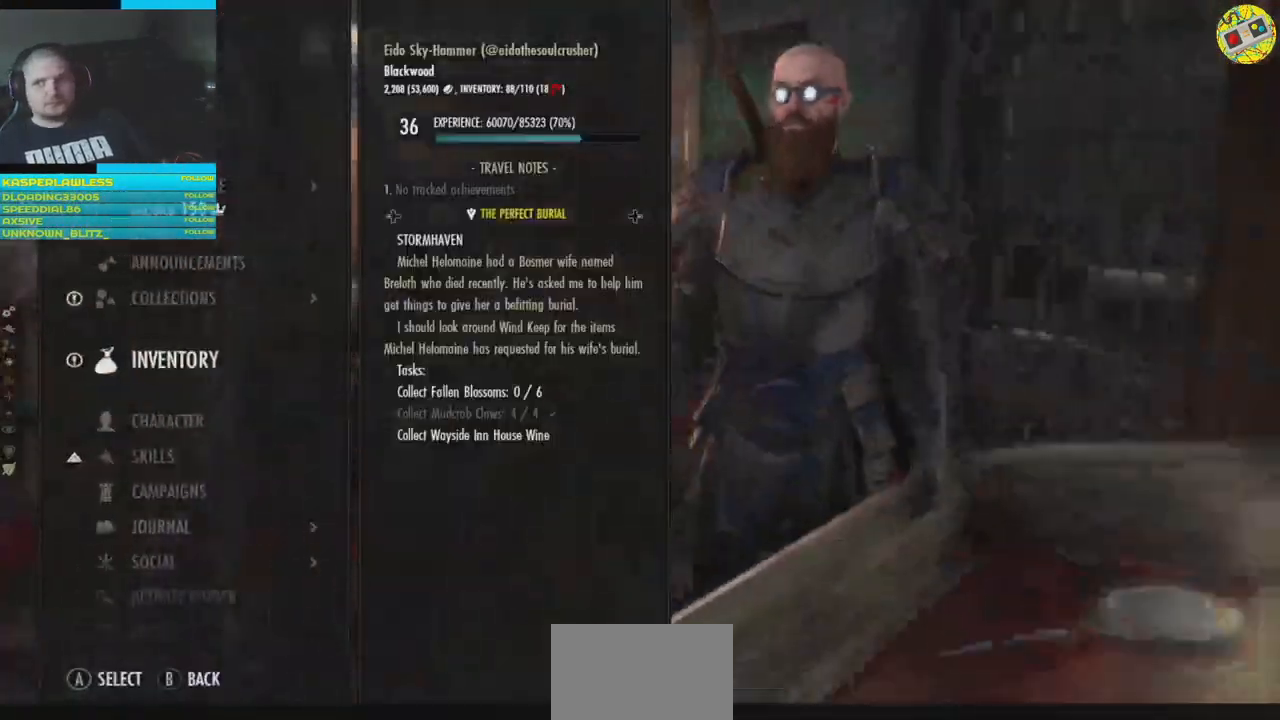
{"buttons": [], "left_stick": "center", "right_stick": "center", "events": []}
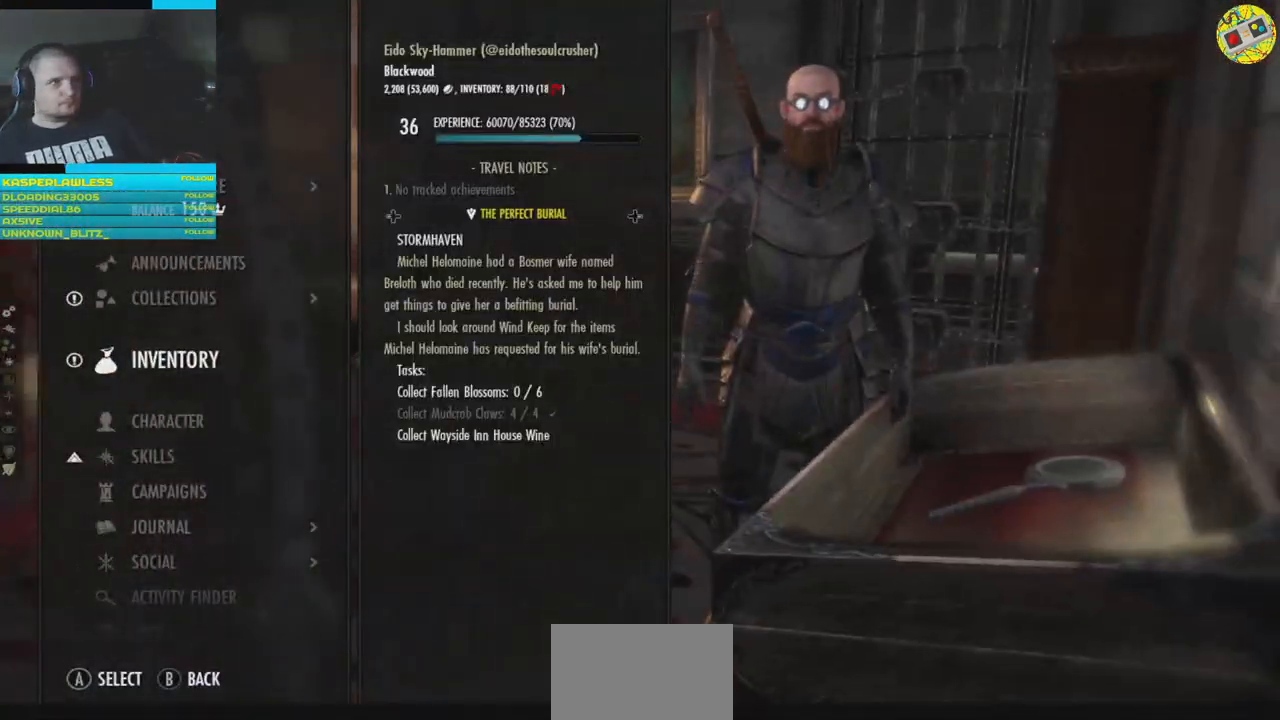
{"buttons": [], "left_stick": "center", "right_stick": "center", "events": []}
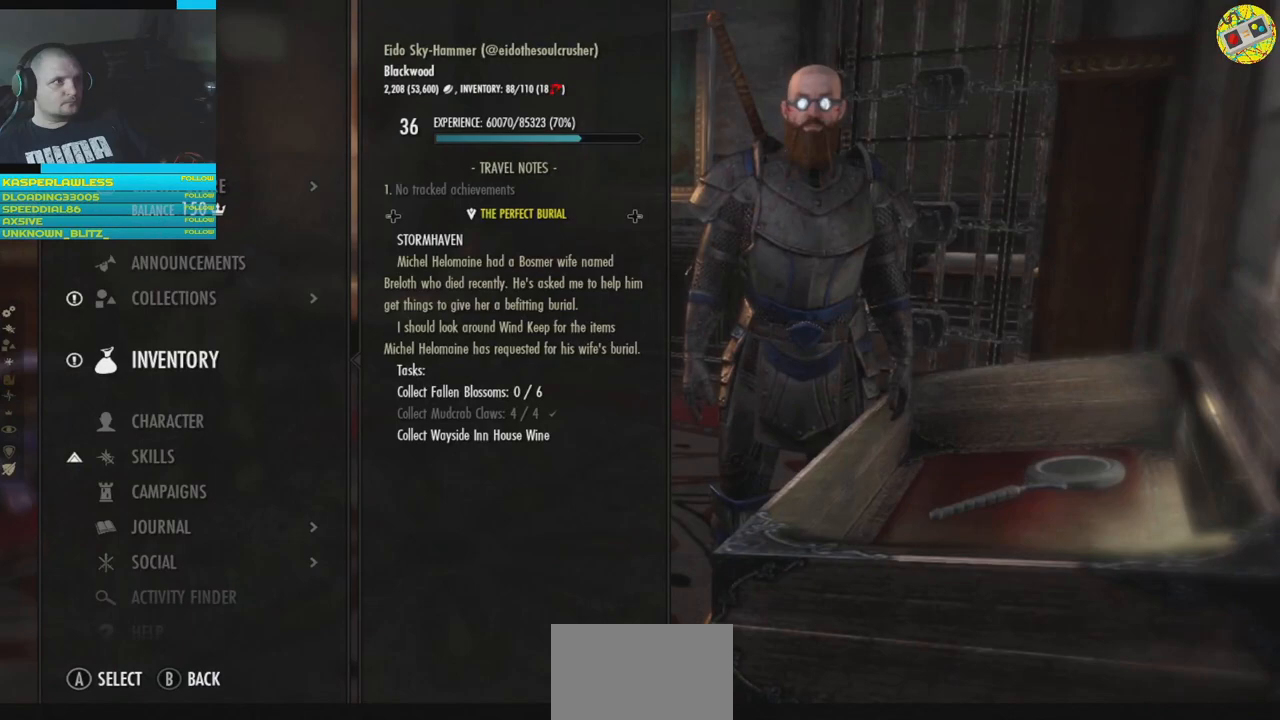
{"buttons": [], "left_stick": "center", "right_stick": "center", "events": []}
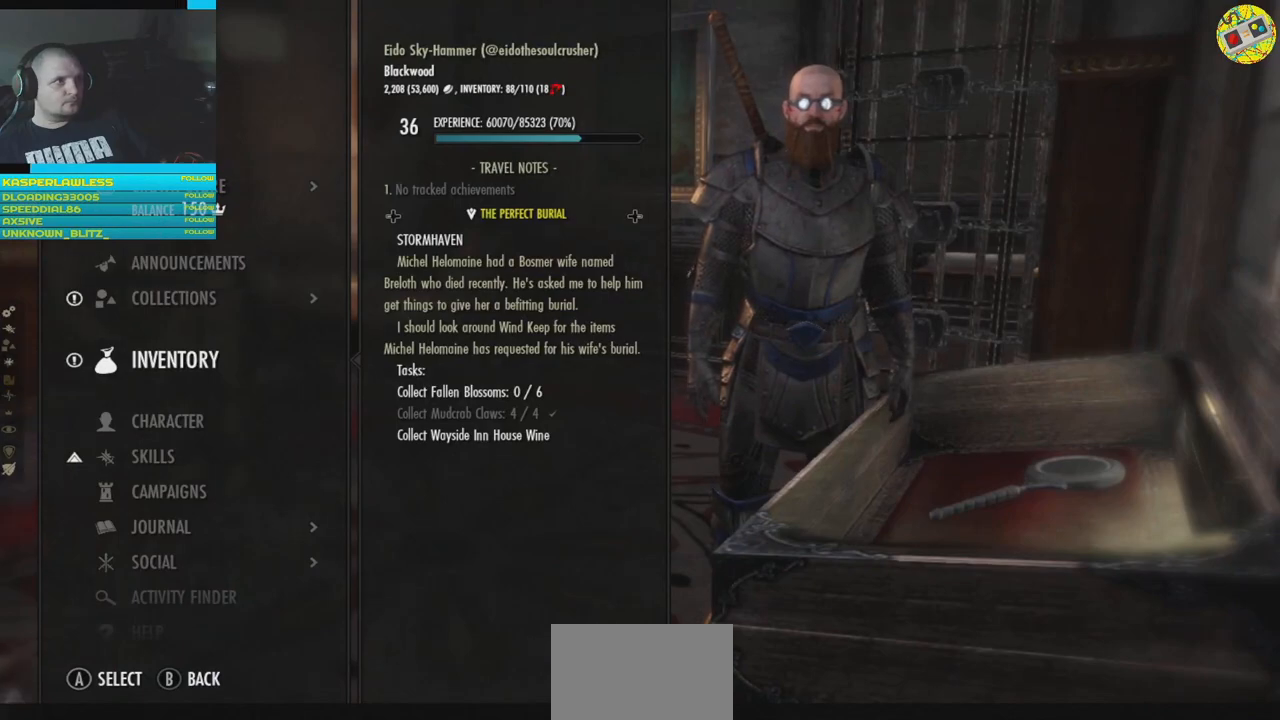
{"buttons": ["DPAD_UP"], "left_stick": "center", "right_stick": "center", "events": [[67, "DPAD_DOWN", "down"], [167, "DPAD_DOWN", "up"], [451, "DPAD_UP", "down"]]}
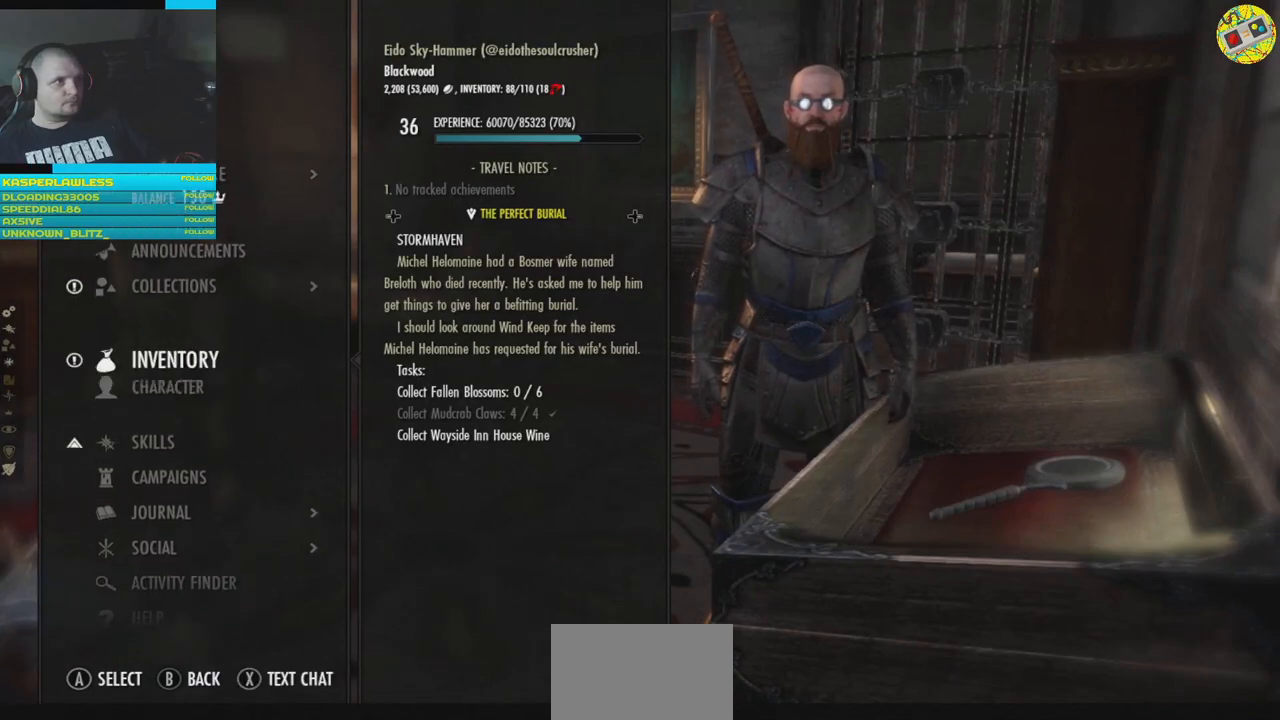
{"buttons": [], "left_stick": "center", "right_stick": "center", "events": [[33, "DPAD_UP", "up"], [250, "A", "down"], [350, "A", "up"]]}
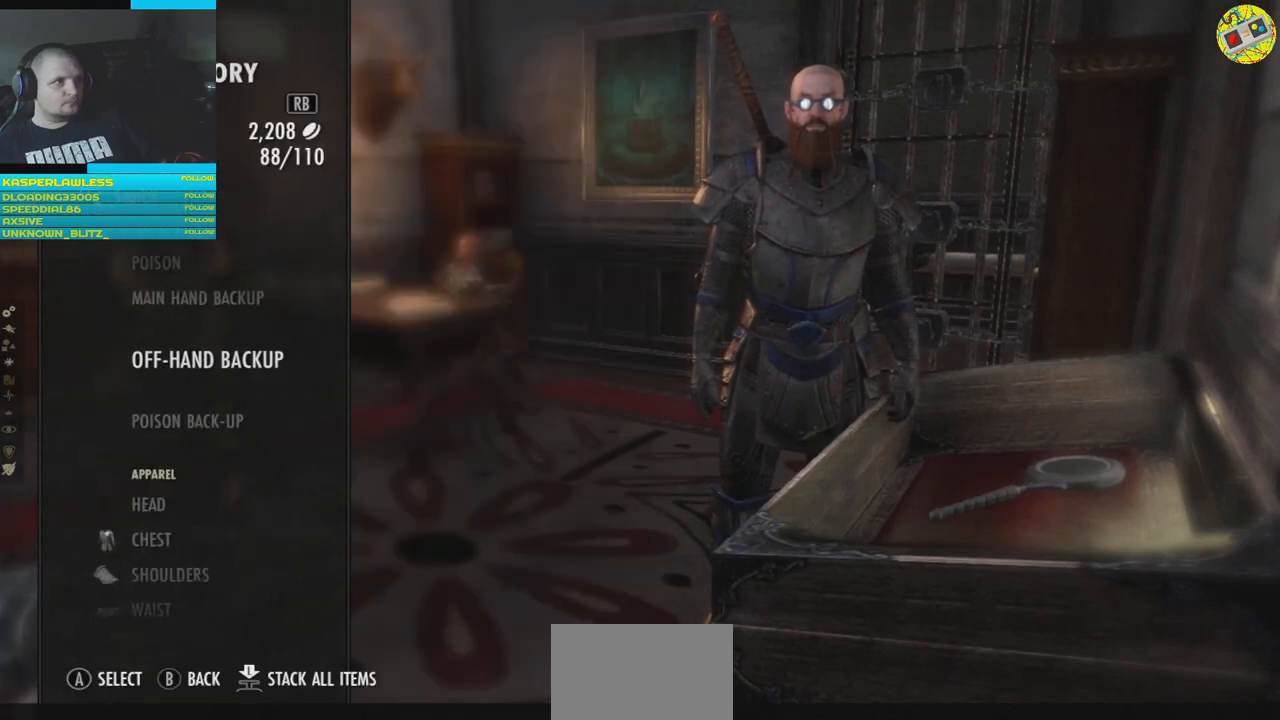
{"buttons": [], "left_stick": "center", "right_stick": "center", "events": []}
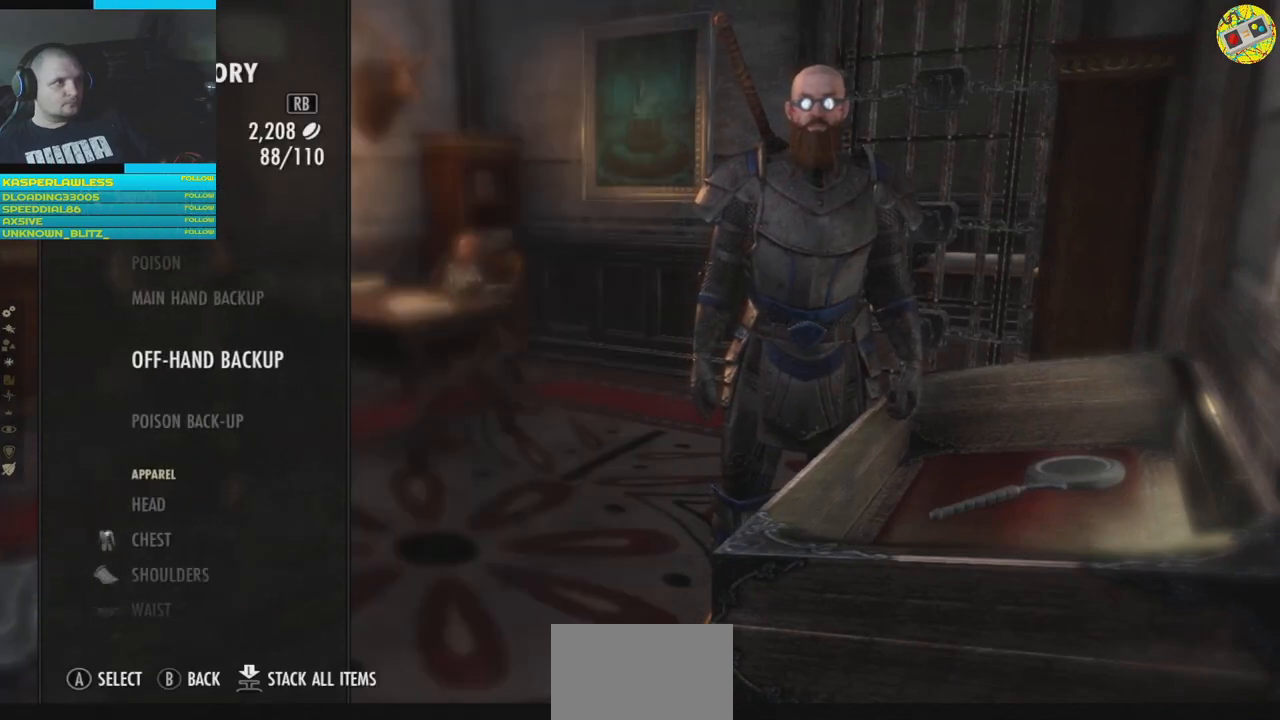
{"buttons": [], "left_stick": "center", "right_stick": "center", "events": [[116, "DPAD_UP", "down"], [233, "DPAD_UP", "up"], [383, "DPAD_UP", "down"], [467, "DPAD_UP", "up"]]}
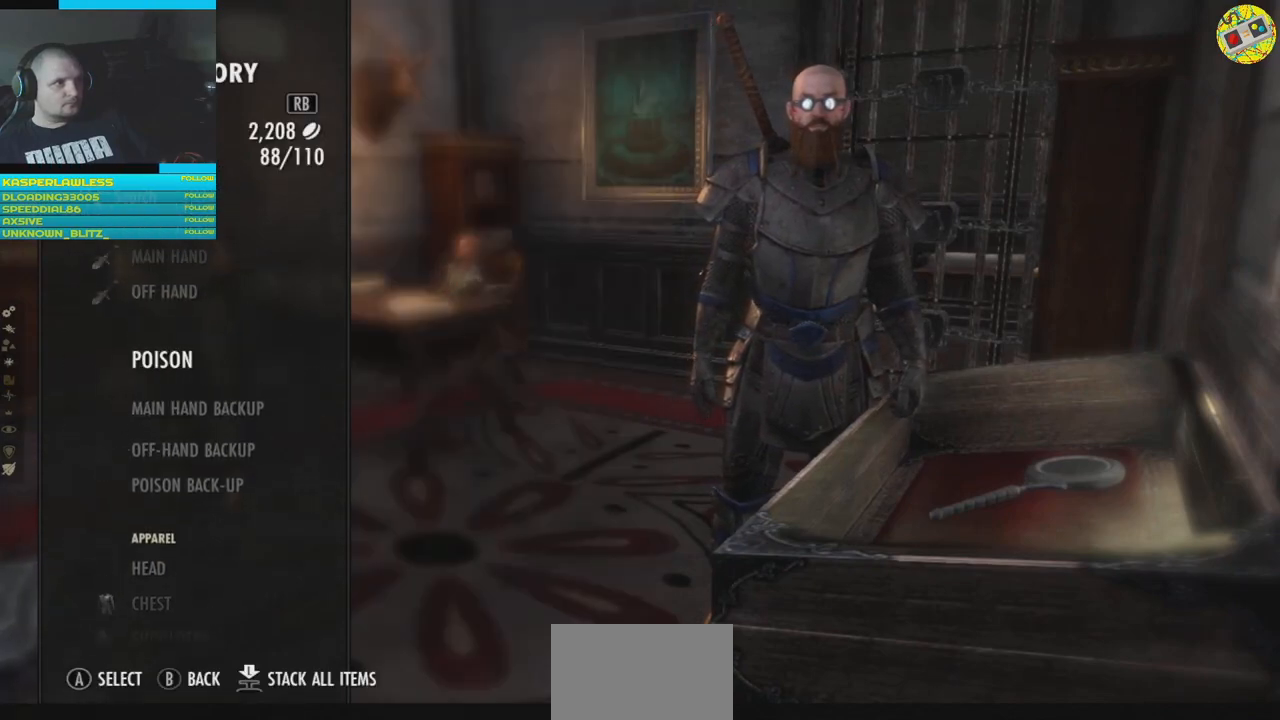
{"buttons": ["DPAD_UP"], "left_stick": "center", "right_stick": "center", "events": [[101, "DPAD_UP", "down"], [201, "DPAD_UP", "up"], [284, "DPAD_UP", "down"]]}
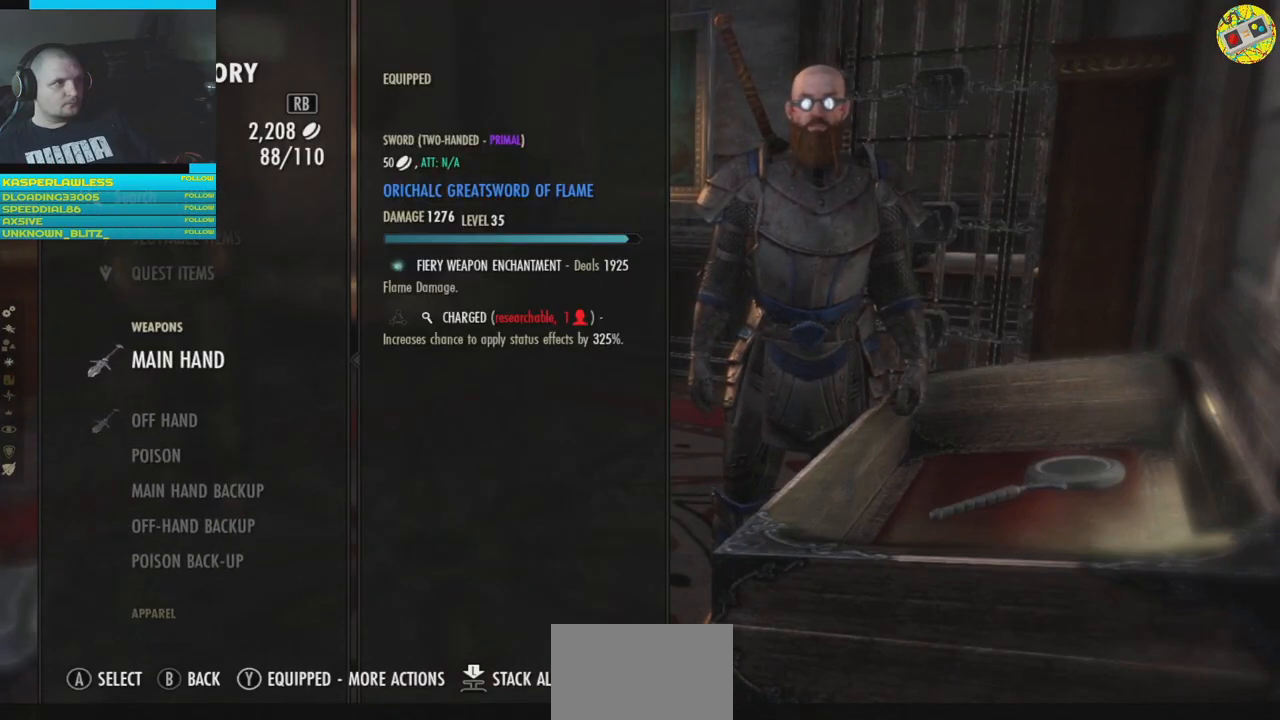
{"buttons": ["DPAD_UP"], "left_stick": "center", "right_stick": "center", "events": []}
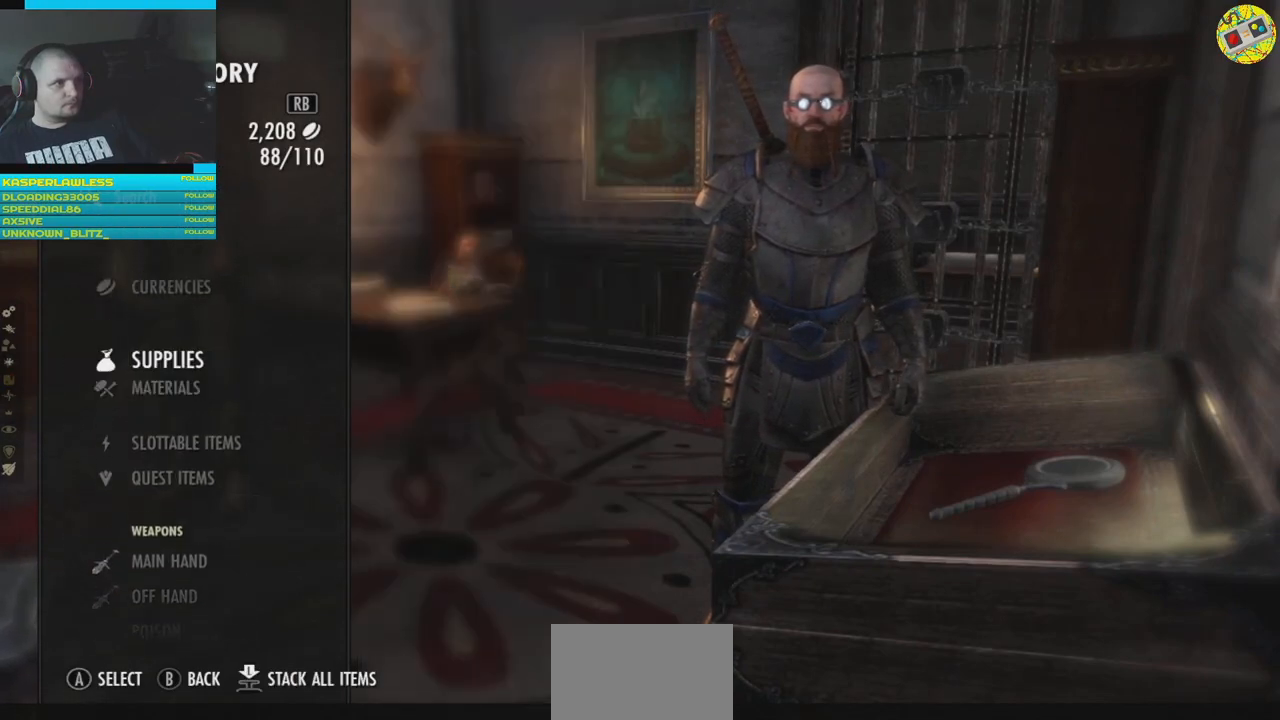
{"buttons": [], "left_stick": "center", "right_stick": "center", "events": [[384, "DPAD_UP", "up"]]}
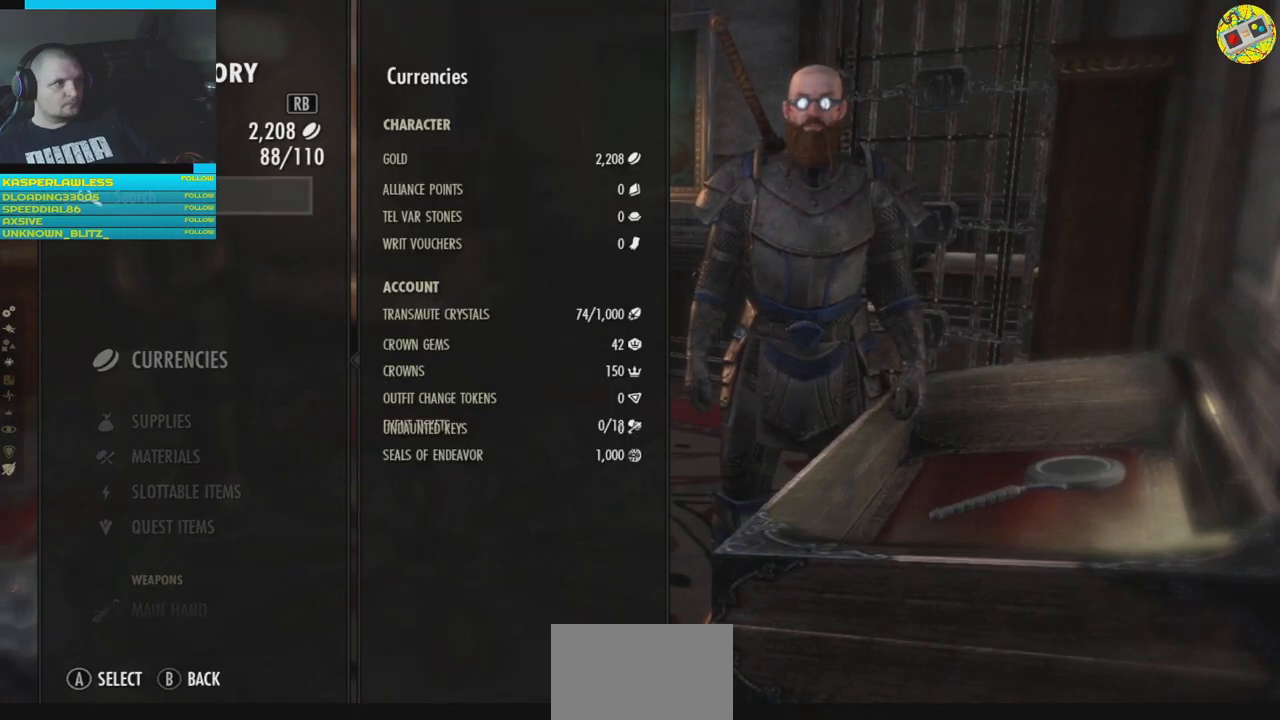
{"buttons": ["DPAD_DOWN"], "left_stick": "center", "right_stick": "center", "events": [[83, "DPAD_DOWN", "down"], [167, "DPAD_DOWN", "up"], [434, "DPAD_DOWN", "down"]]}
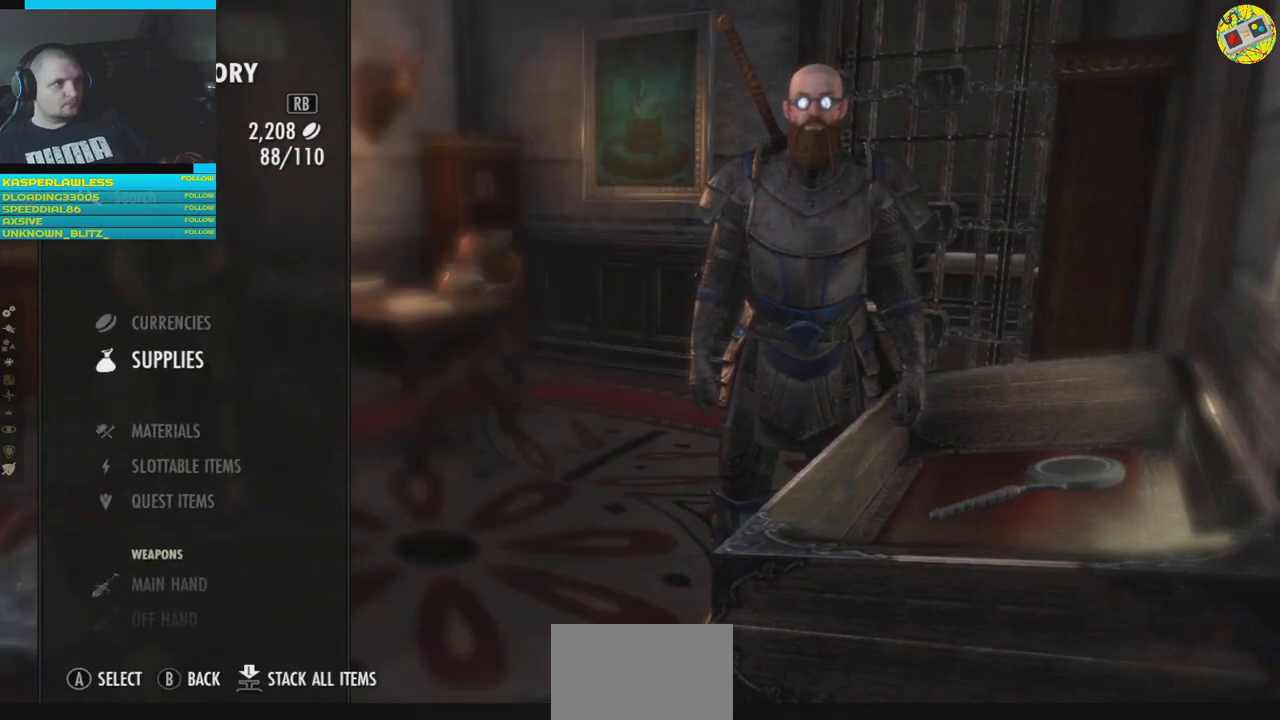
{"buttons": ["DPAD_DOWN"], "left_stick": "center", "right_stick": "center", "events": [[51, "DPAD_DOWN", "up"], [134, "DPAD_DOWN", "down"], [234, "DPAD_DOWN", "up"], [301, "DPAD_DOWN", "down"], [401, "DPAD_DOWN", "up"], [468, "DPAD_DOWN", "down"]]}
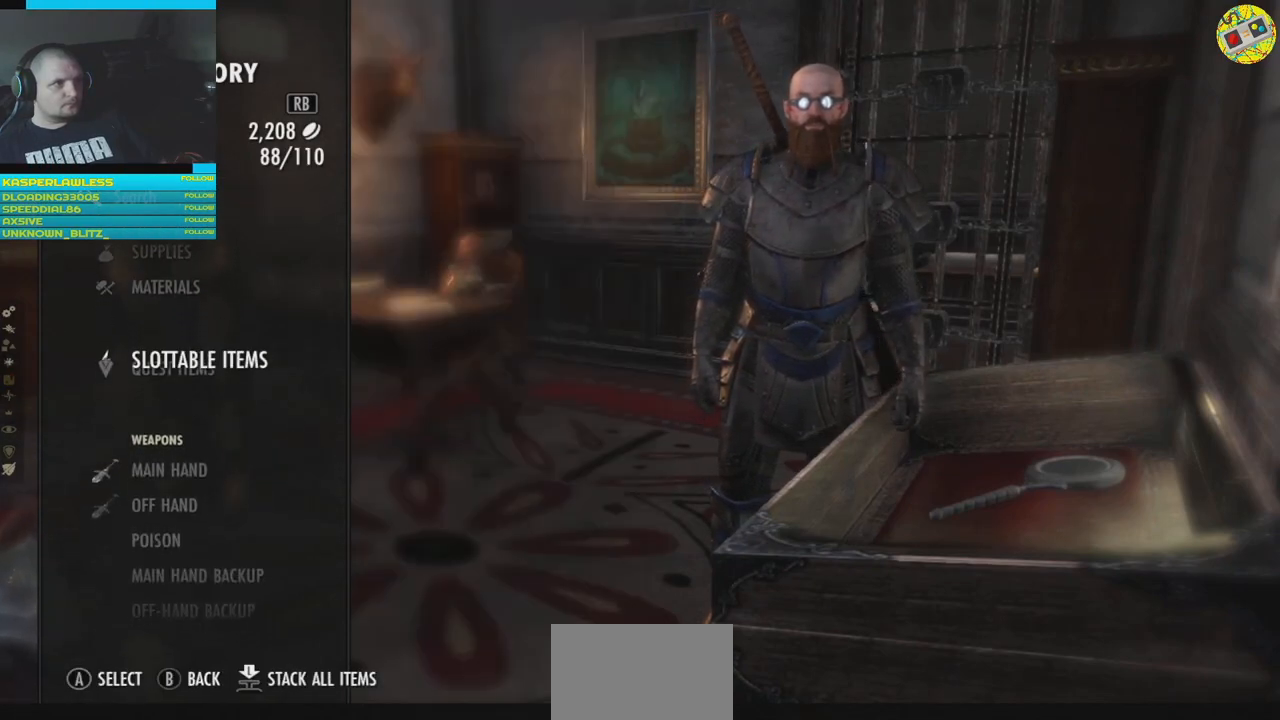
{"buttons": ["DPAD_DOWN"], "left_stick": "center", "right_stick": "center", "events": [[67, "DPAD_DOWN", "up"], [133, "DPAD_DOWN", "down"], [234, "DPAD_DOWN", "up"], [300, "DPAD_DOWN", "down"], [417, "DPAD_DOWN", "up"], [484, "DPAD_DOWN", "down"]]}
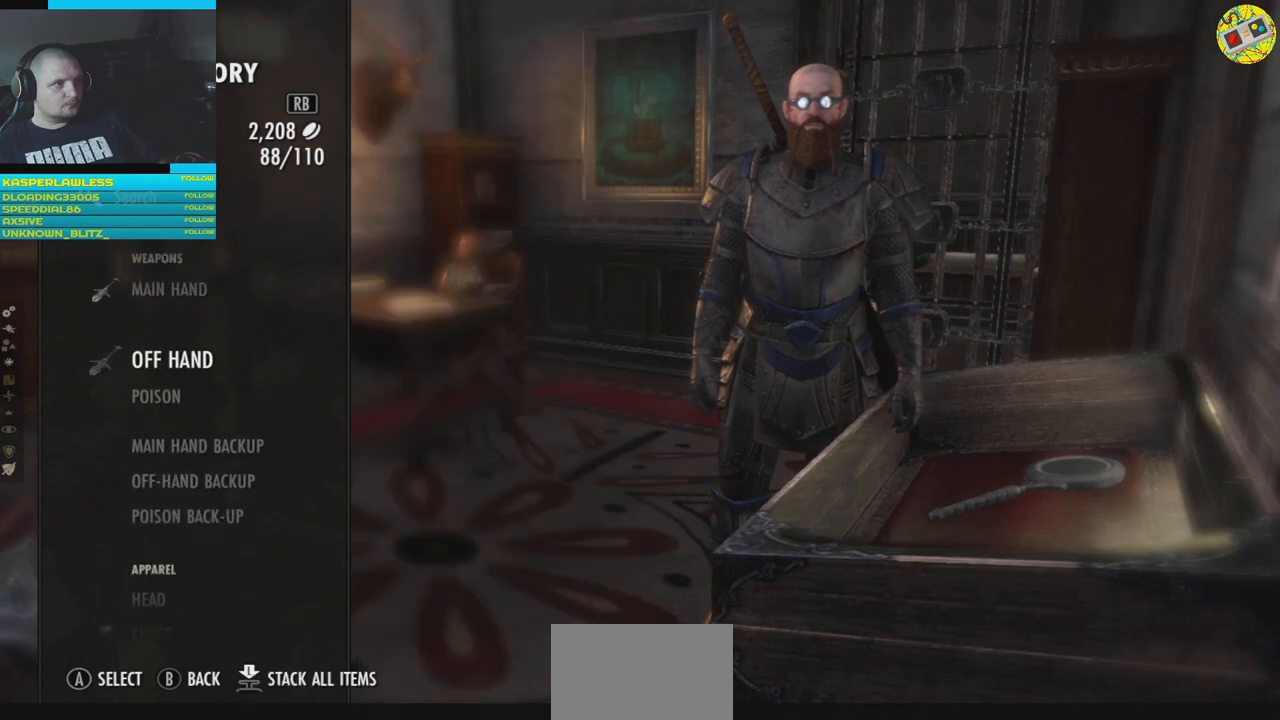
{"buttons": ["DPAD_DOWN"], "left_stick": "center", "right_stick": "center", "events": [[84, "DPAD_DOWN", "up"], [151, "DPAD_DOWN", "down"], [251, "DPAD_DOWN", "up"], [334, "DPAD_DOWN", "down"], [434, "DPAD_DOWN", "up"], [501, "DPAD_DOWN", "down"]]}
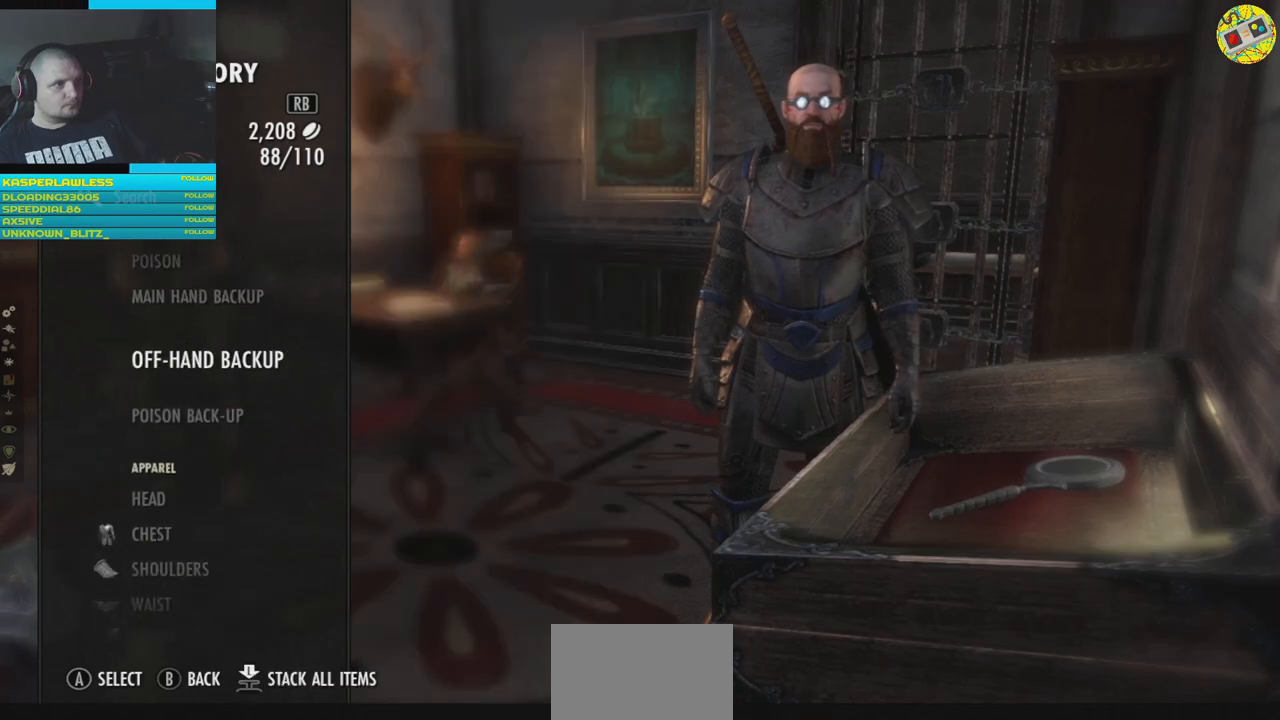
{"buttons": [], "left_stick": "center", "right_stick": "center", "events": [[117, "DPAD_DOWN", "up"], [200, "DPAD_DOWN", "down"], [300, "DPAD_DOWN", "up"]]}
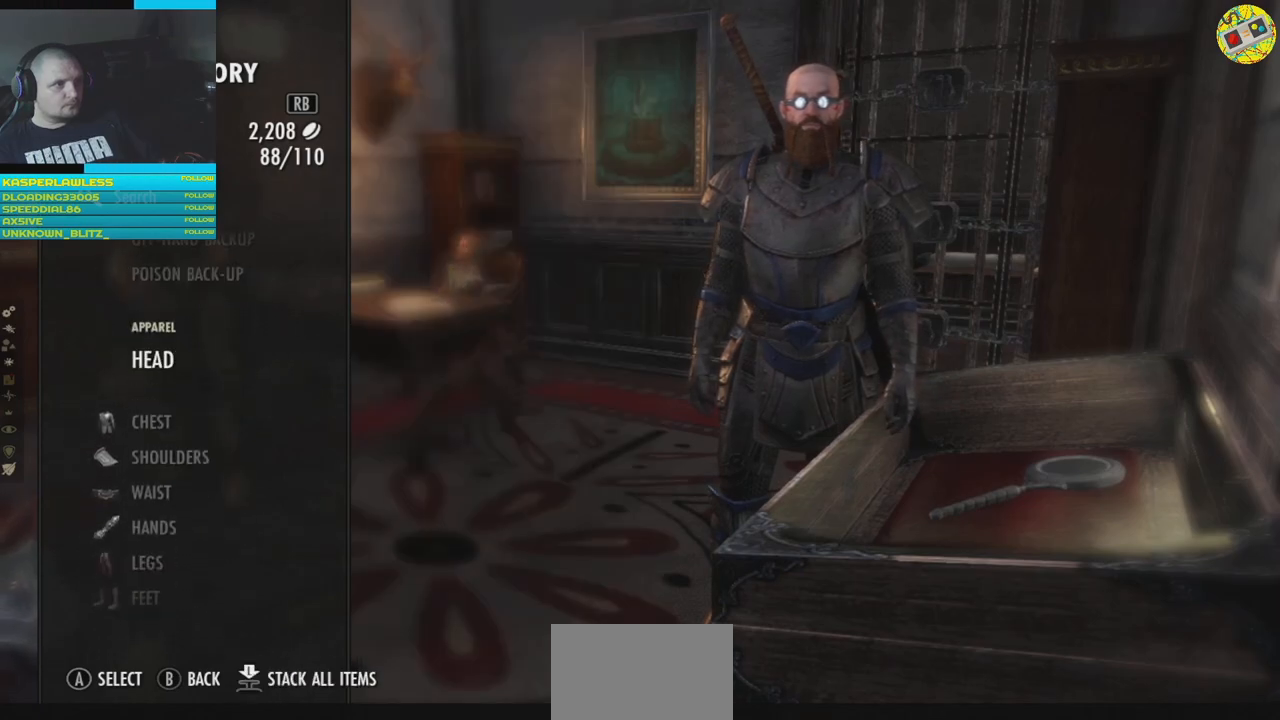
{"buttons": [], "left_stick": "center", "right_stick": "center", "events": [[217, "A", "down"], [301, "A", "up"]]}
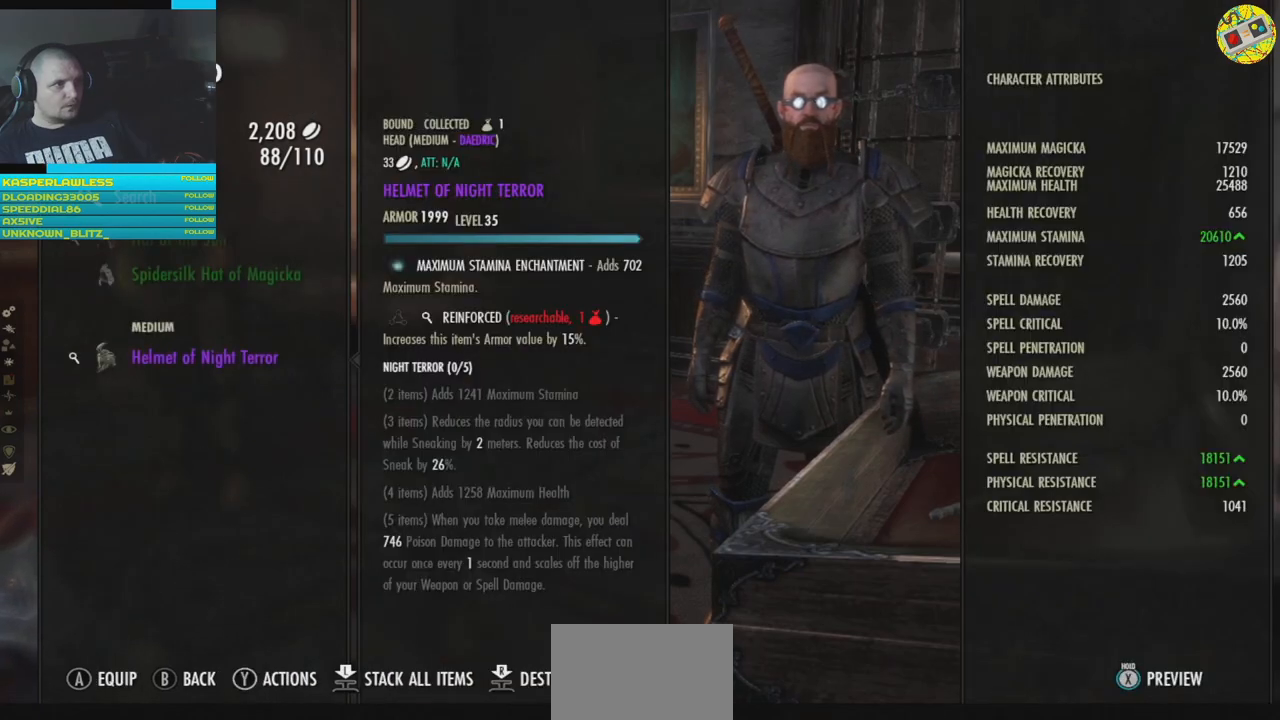
{"buttons": ["DPAD_UP"], "left_stick": "center", "right_stick": "center", "events": [[434, "DPAD_UP", "down"]]}
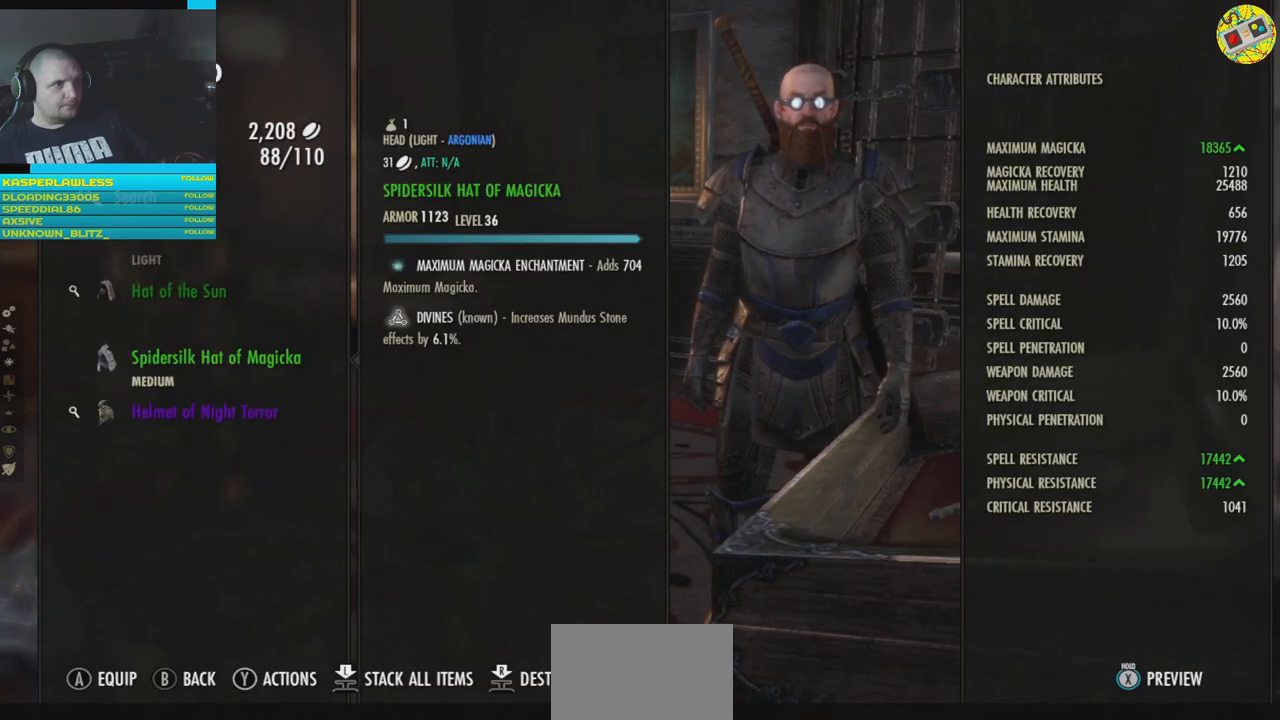
{"buttons": [], "left_stick": "center", "right_stick": "center", "events": [[67, "DPAD_UP", "up"], [151, "DPAD_UP", "down"], [251, "DPAD_UP", "up"]]}
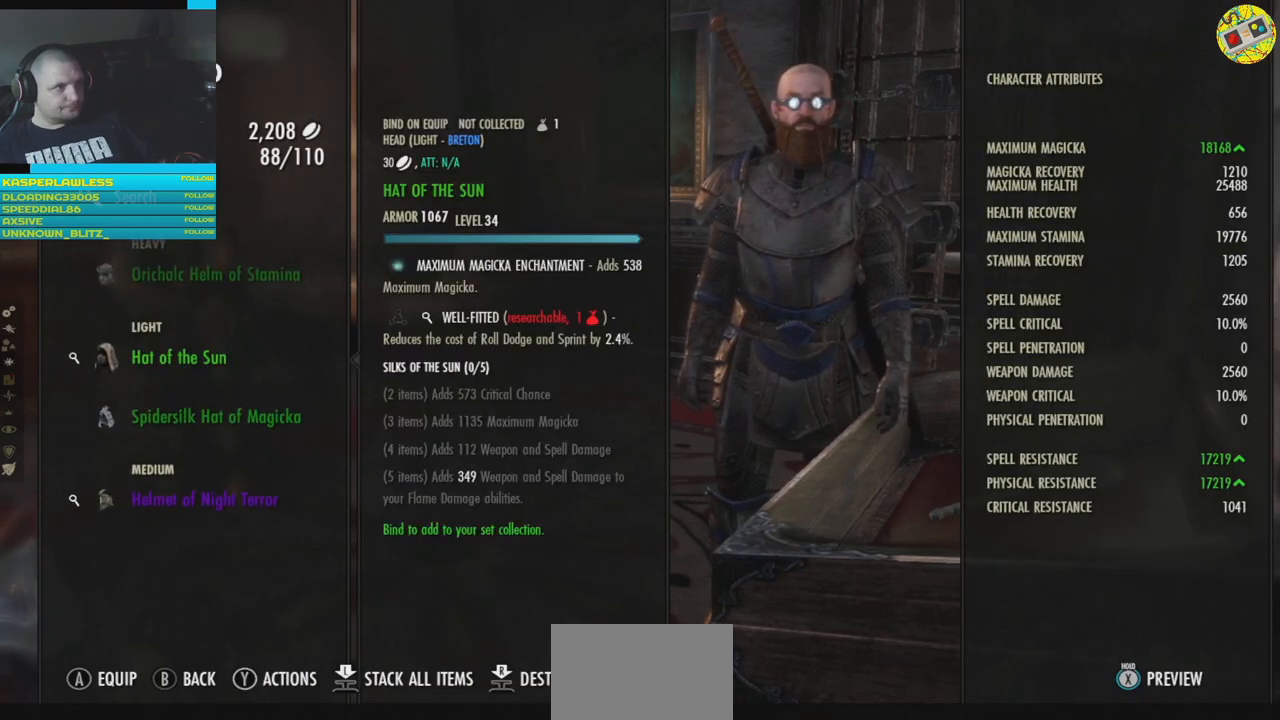
{"buttons": [], "left_stick": "center", "right_stick": "center", "events": [[133, "DPAD_UP", "down"], [250, "DPAD_UP", "up"], [384, "DPAD_UP", "down"], [467, "DPAD_UP", "up"]]}
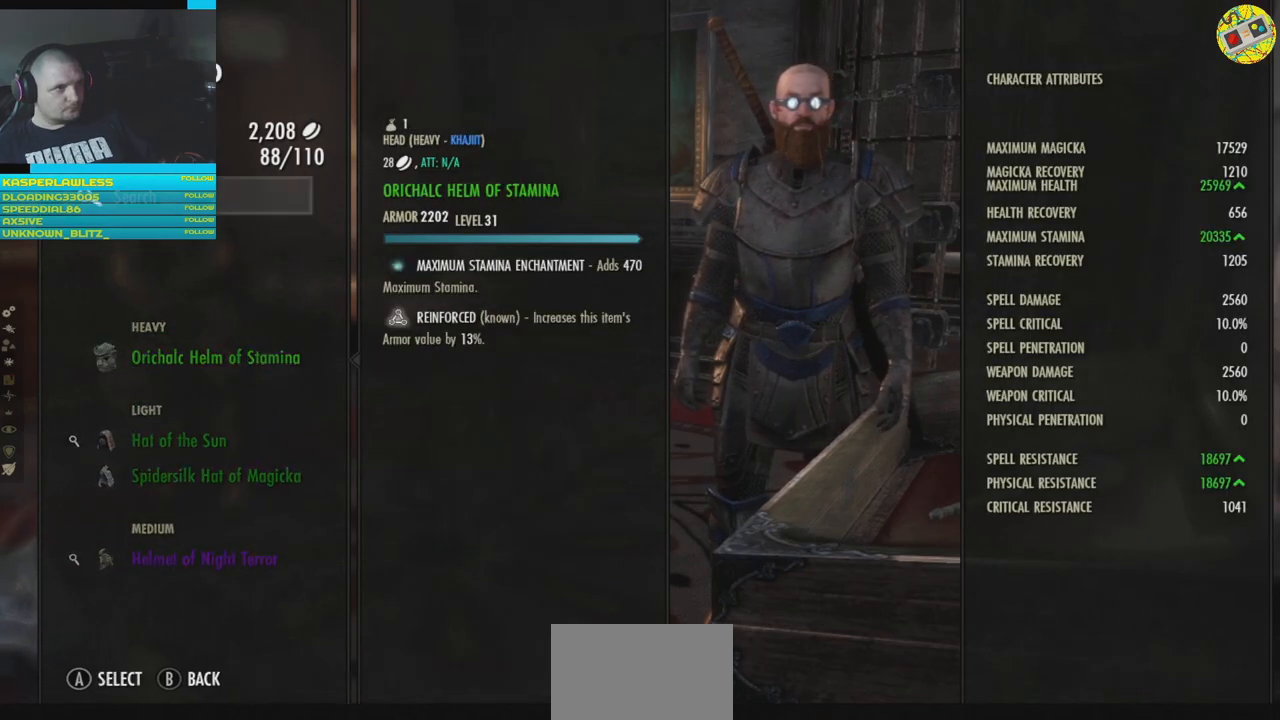
{"buttons": [], "left_stick": "center", "right_stick": "center", "events": []}
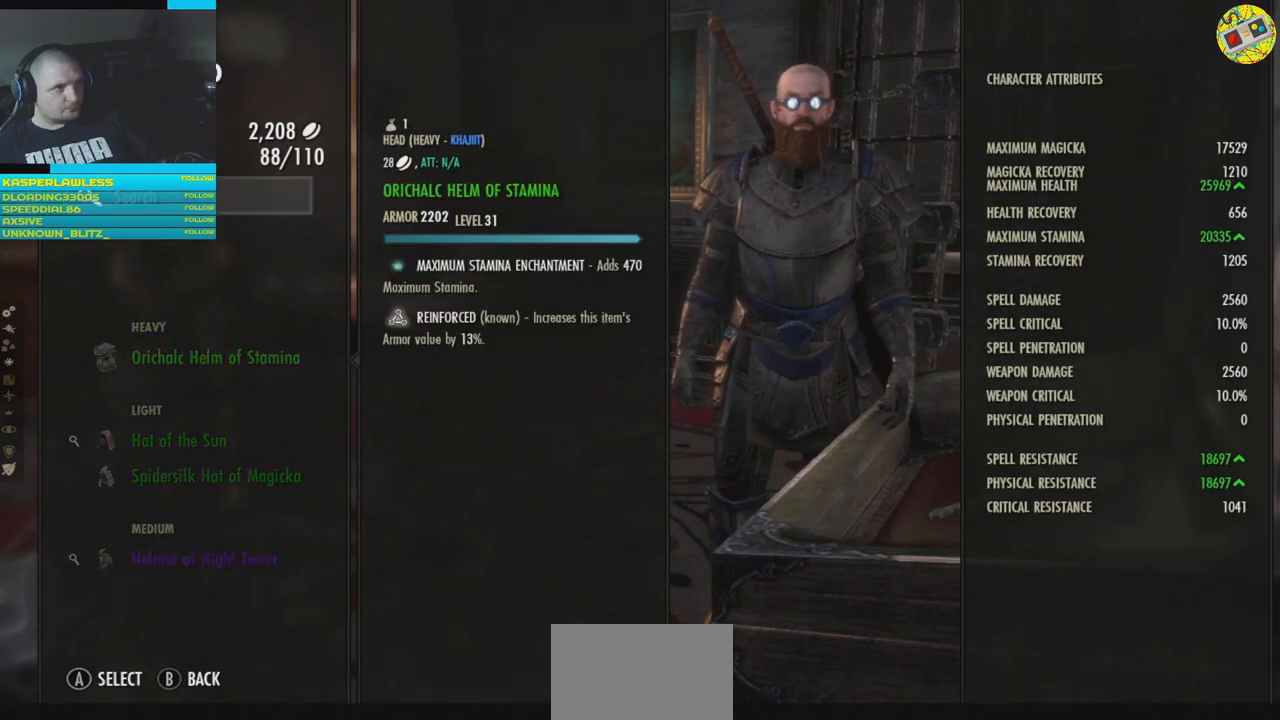
{"buttons": [], "left_stick": "center", "right_stick": "center", "events": [[67, "DPAD_DOWN", "down"], [150, "DPAD_DOWN", "up"]]}
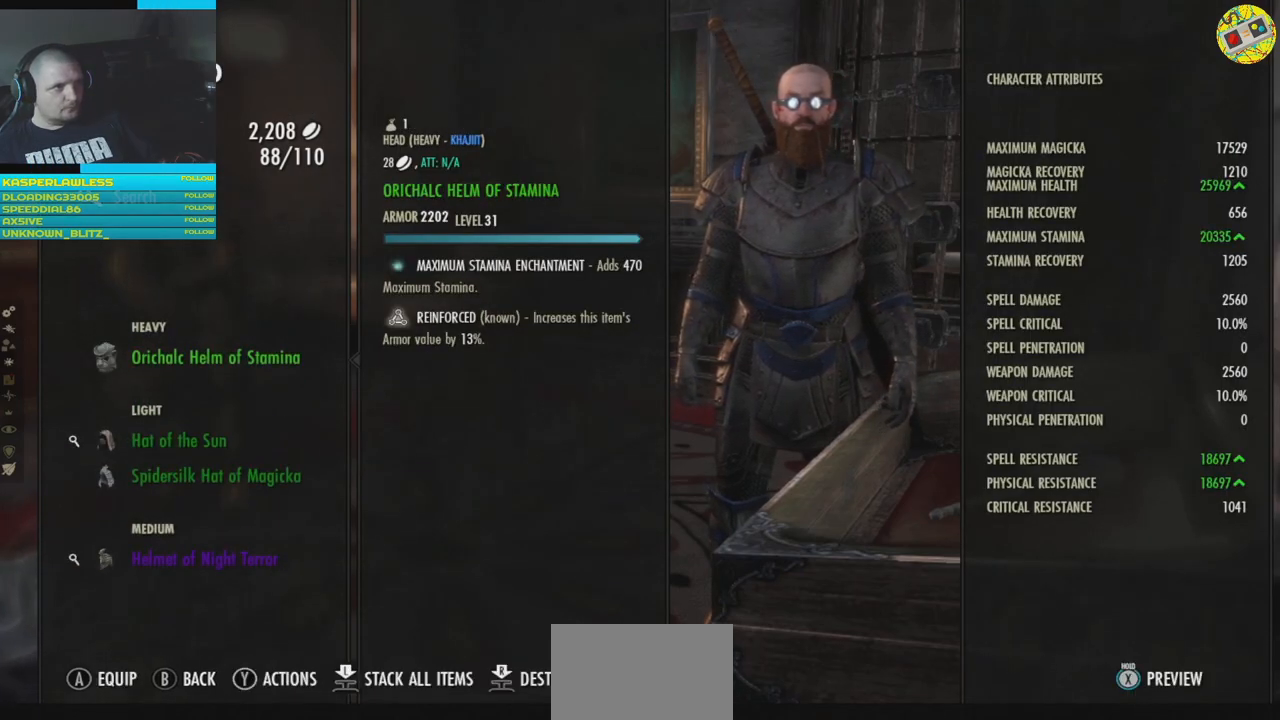
{"buttons": [], "left_stick": "center", "right_stick": "center", "events": []}
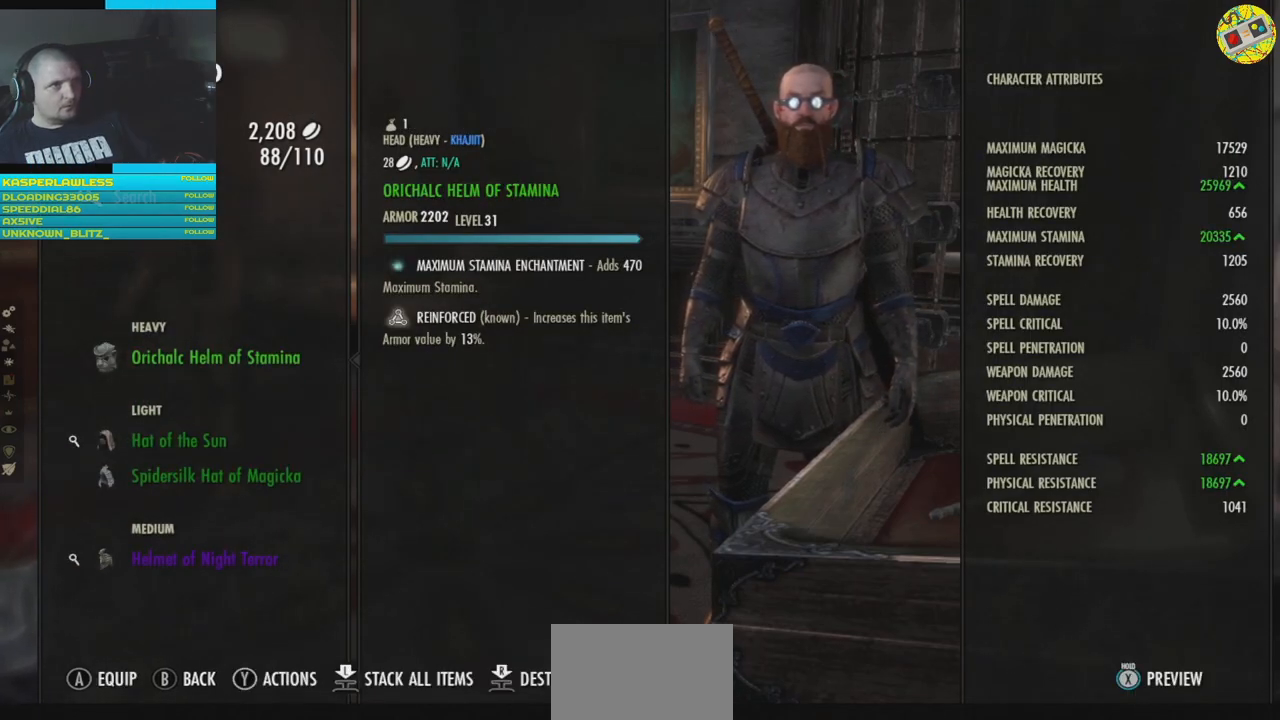
{"buttons": [], "left_stick": "center", "right_stick": "center", "events": [[384, "DPAD_DOWN", "down"], [484, "DPAD_DOWN", "up"]]}
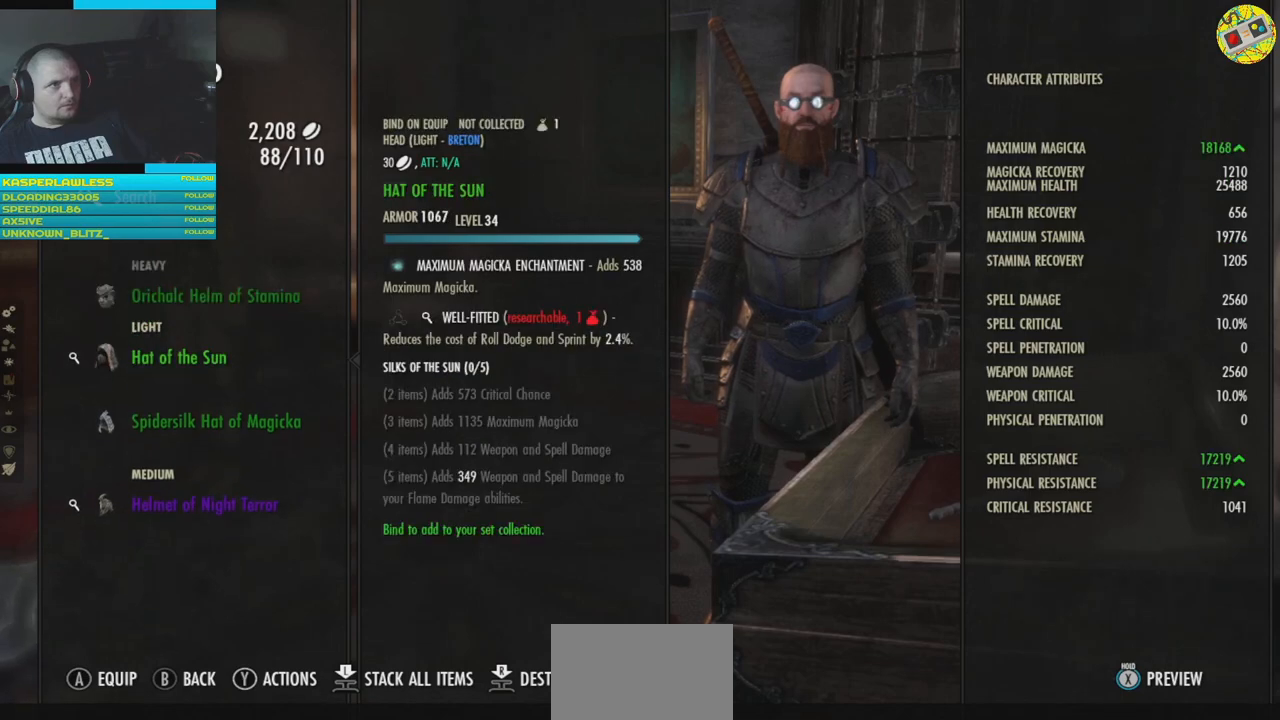
{"buttons": [], "left_stick": "center", "right_stick": "center", "events": [[284, "DPAD_DOWN", "down"], [368, "DPAD_DOWN", "up"]]}
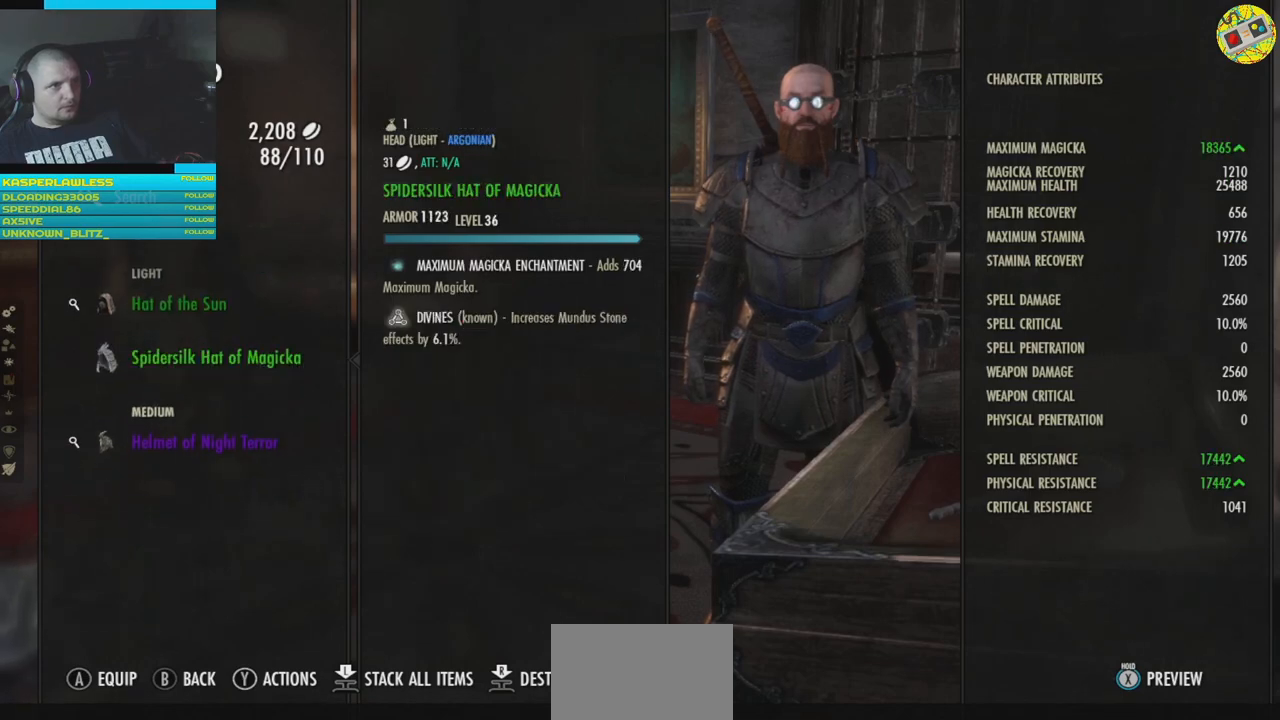
{"buttons": [], "left_stick": "center", "right_stick": "center", "events": [[117, "DPAD_DOWN", "down"], [217, "DPAD_DOWN", "up"]]}